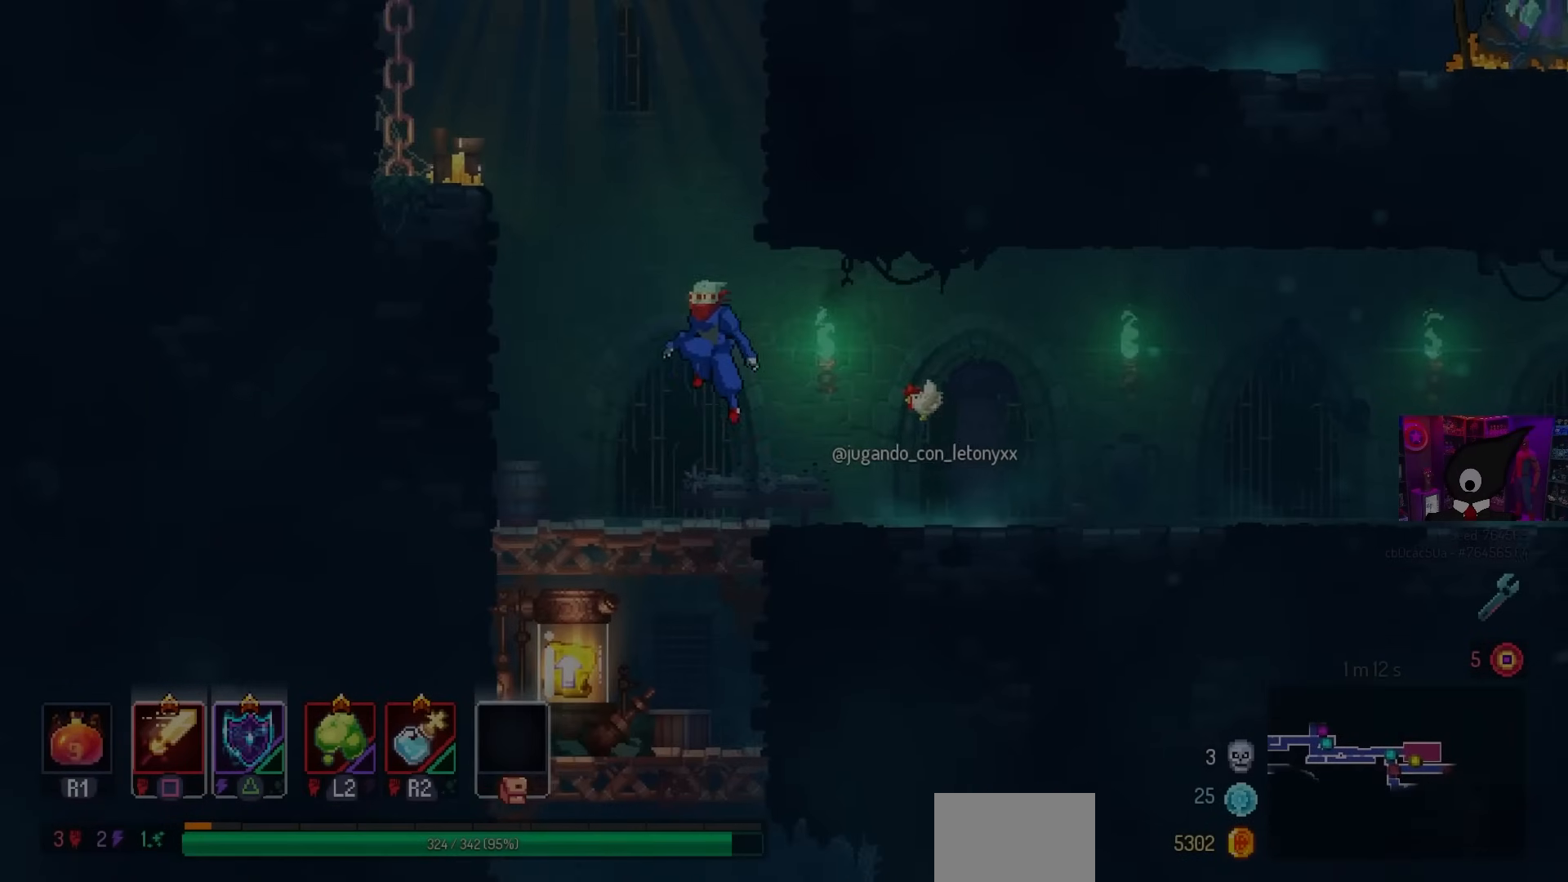
Gameplay with a controller (PlayStation layout); each line is a JSON object with the inputs held at the frame after it. "events" lists button and stick changes between this image and that frame as [ms after this image, input, new state], when the widget could be followed in between.
{"buttons": ["L1"], "left_stick": "center", "right_stick": "center", "events": [[50, "CROSS", "down"], [117, "CIRCLE", "down"], [167, "CROSS", "up"], [233, "DPAD_DOWN", "up"], [267, "CIRCLE", "up"], [267, "DPAD_LEFT", "down"], [367, "L1", "down"], [467, "DPAD_LEFT", "up"]]}
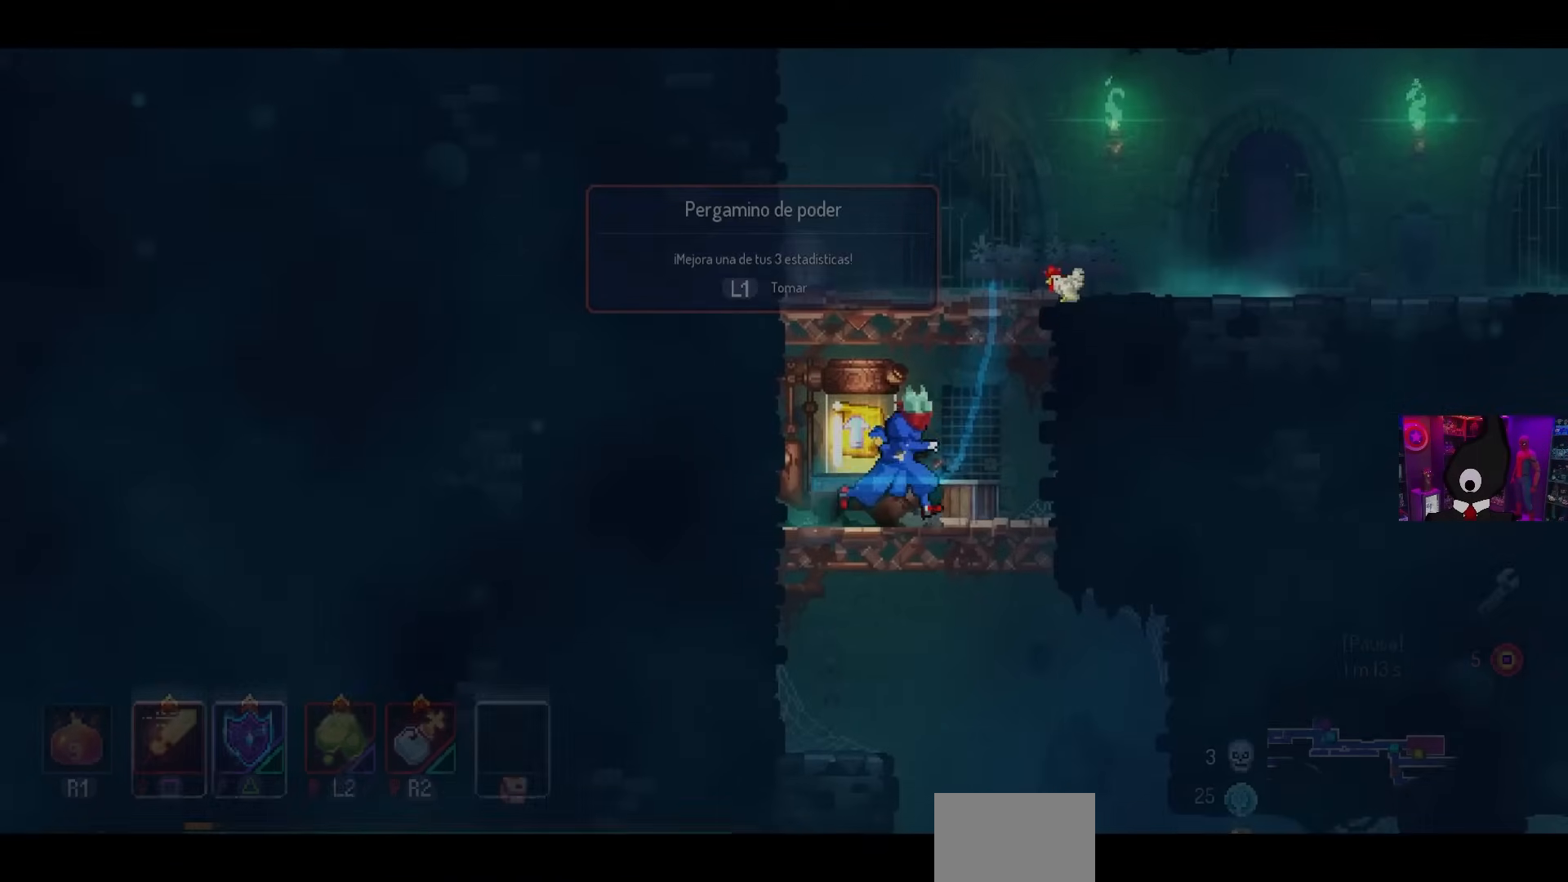
{"buttons": [], "left_stick": "center", "right_stick": "center", "events": [[33, "L1", "up"]]}
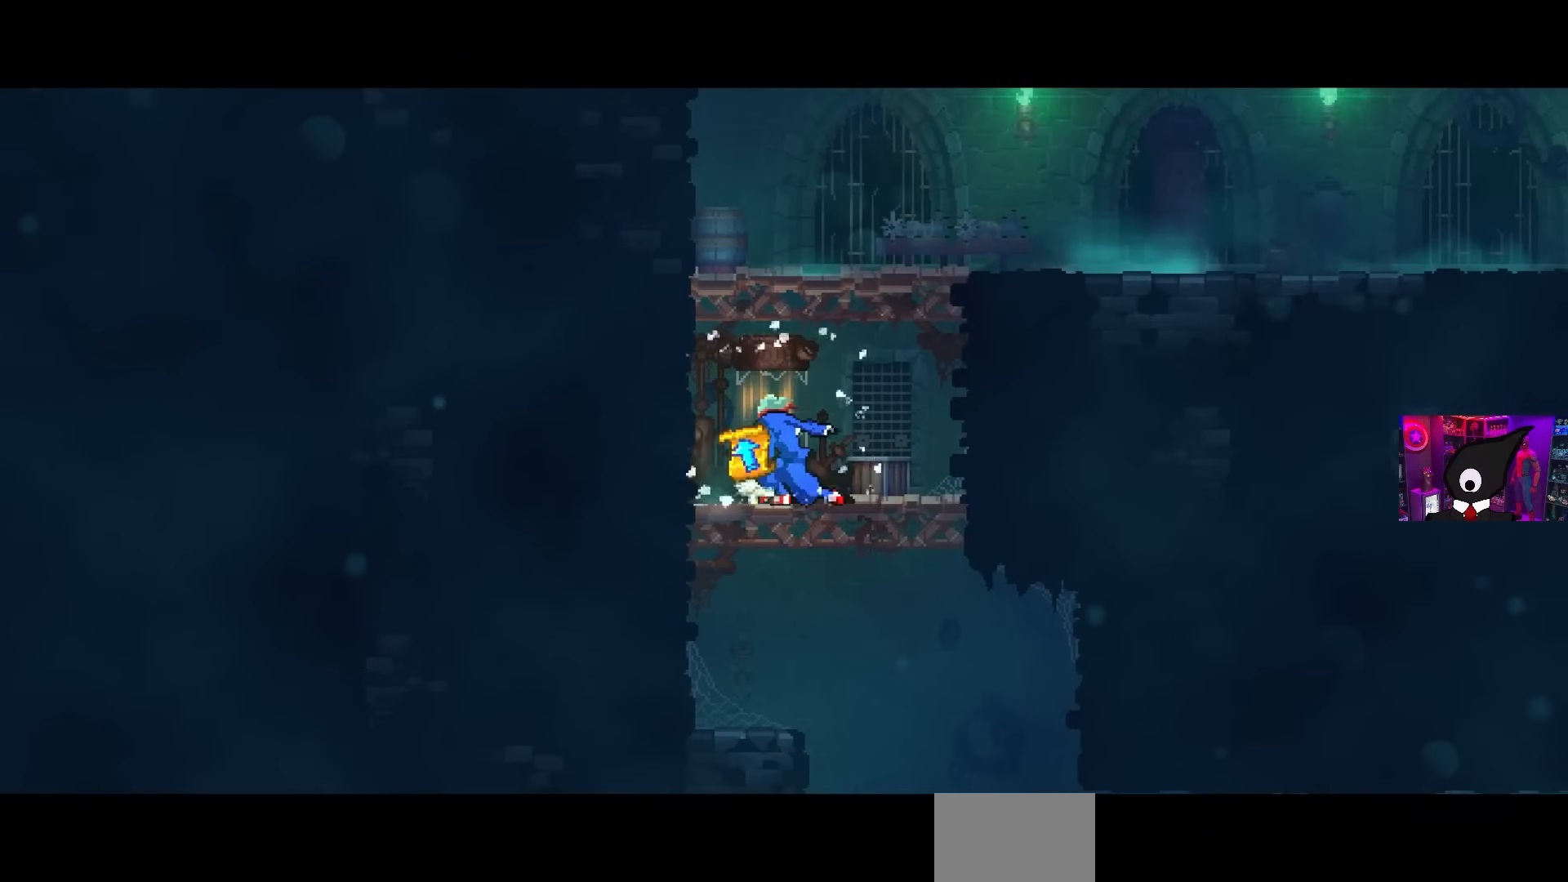
{"buttons": [], "left_stick": "center", "right_stick": "center", "events": []}
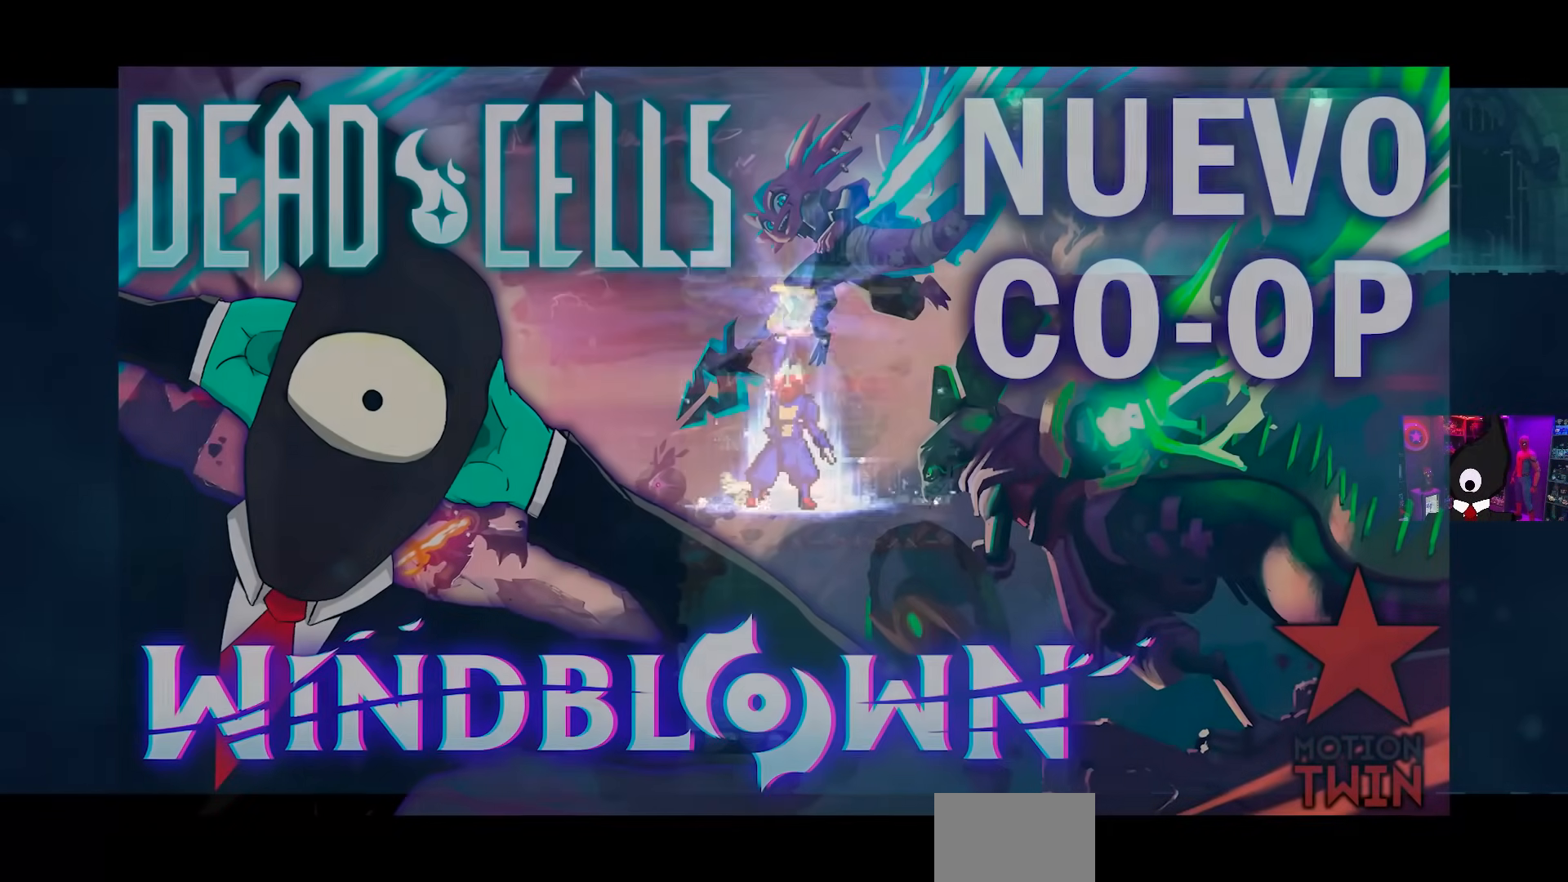
{"buttons": [], "left_stick": "center", "right_stick": "center", "events": []}